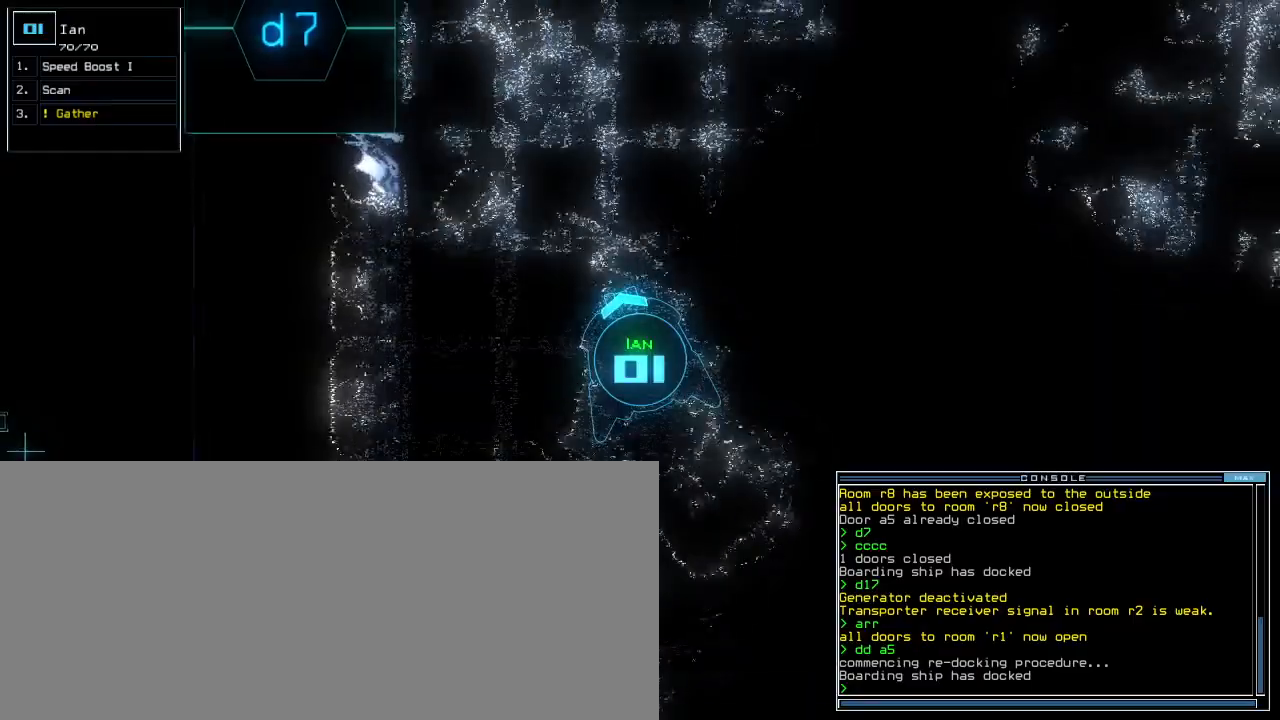
Gameplay with keyboard; each line is a JSON object with the keys held at the frame after it. "events" lists presses ("down") and releases ("up") of ".", "0", "1", "2", "3", "4", "5", "6", "7", "8", "9", "a", "b", "backspace", "c", "caps_lock", "comma", "ctrl_l", "ctrl_r", "d", "down", "e", "equals", "escape", "f", "g", "h", "i", "j", "k", "l", "left", "m", "minus", "n", "o", "p", "q", "quote", "r", "return", "right", "s", "semicolon", "shift_l", "shift_r", "space", "t", "tab", "tilde", "u", "up", "v", "w", "x", "y" and "z" between this image and that frame as [ms after this image, input, new state], when the widget could be followed in between. No other keys are recorded. Mouse input is not recorded.
{"keys": ["right", "up"], "events": [[100, "right", "down"], [240, "right", "up"], [460, "right", "down"]]}
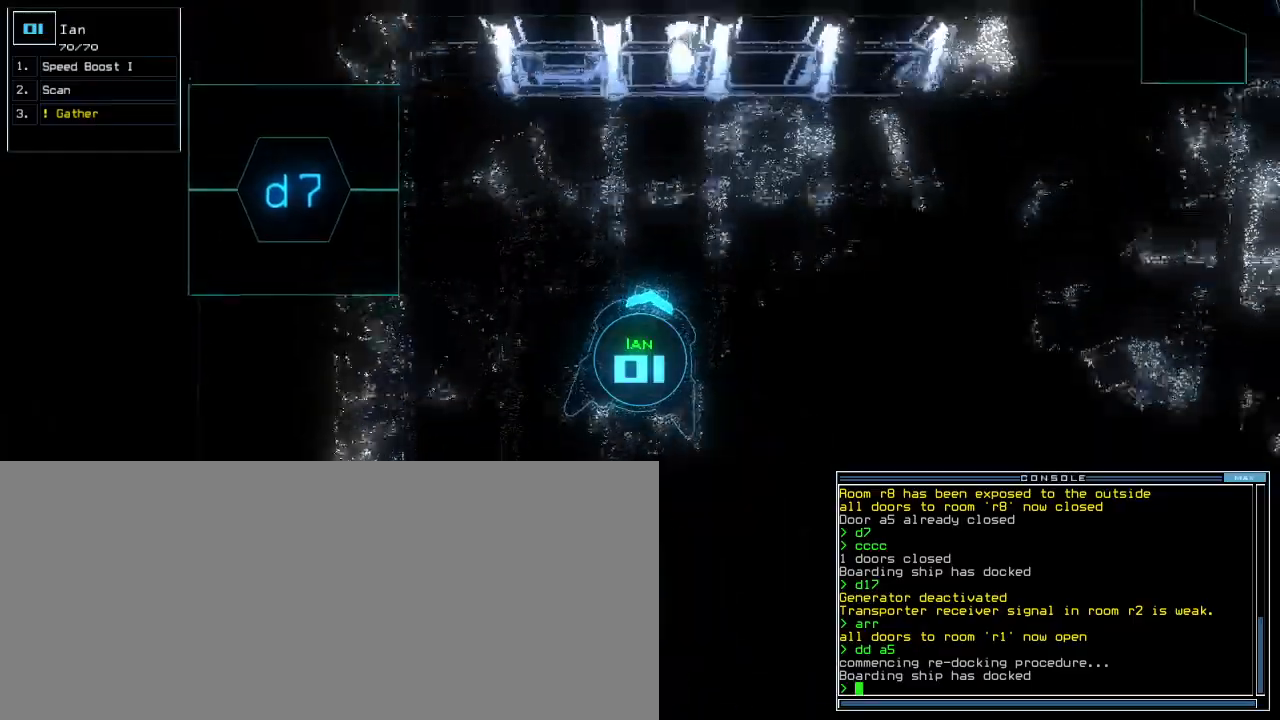
{"keys": ["up"], "events": [[460, "right", "up"]]}
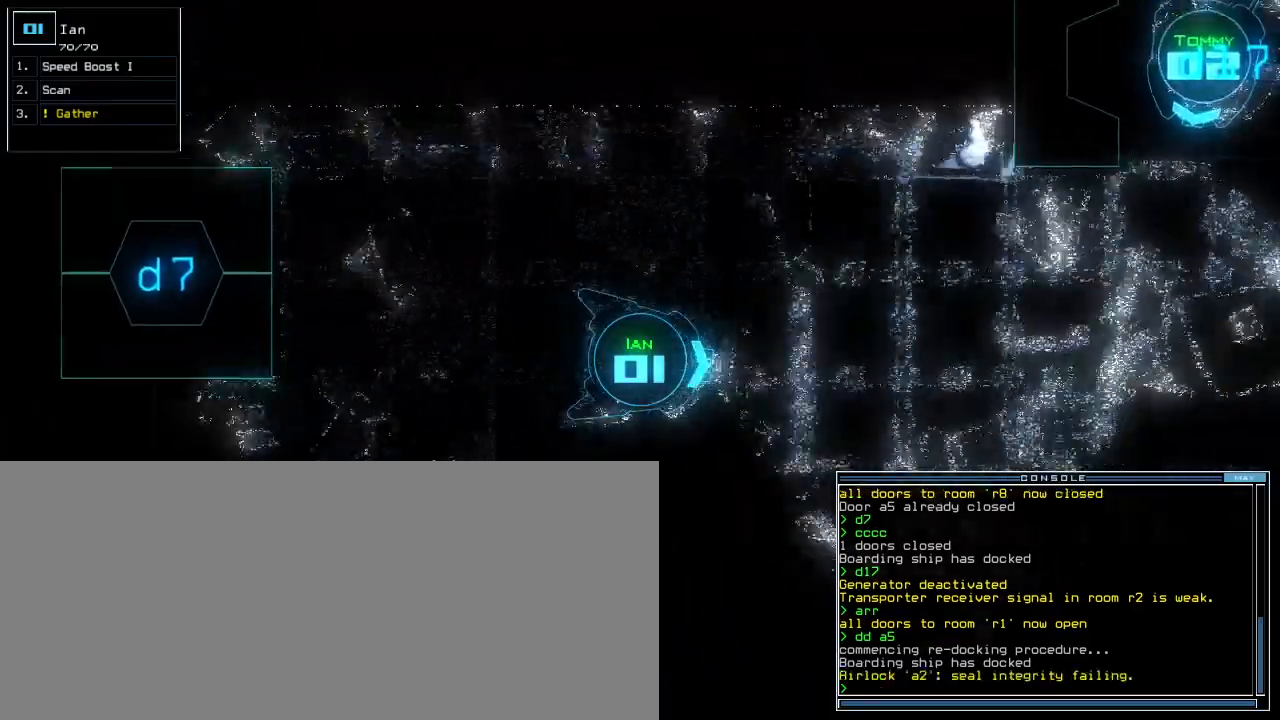
{"keys": ["up"], "events": []}
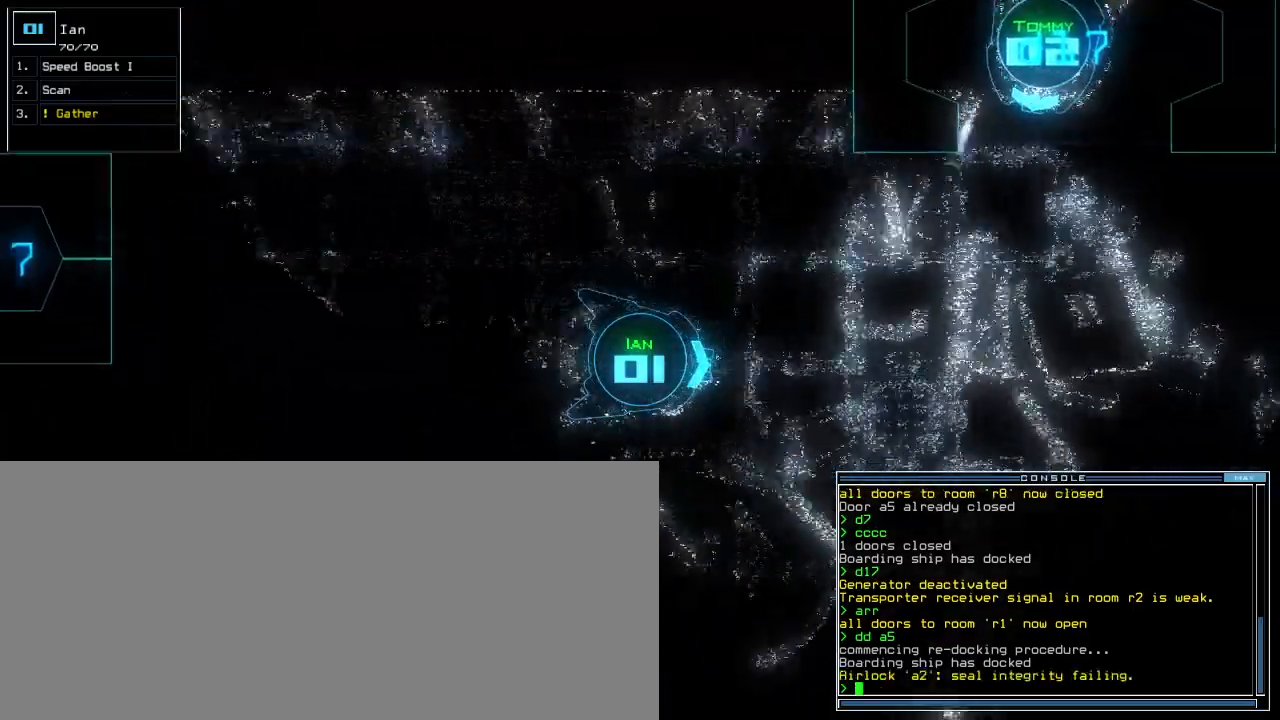
{"keys": ["up"], "events": []}
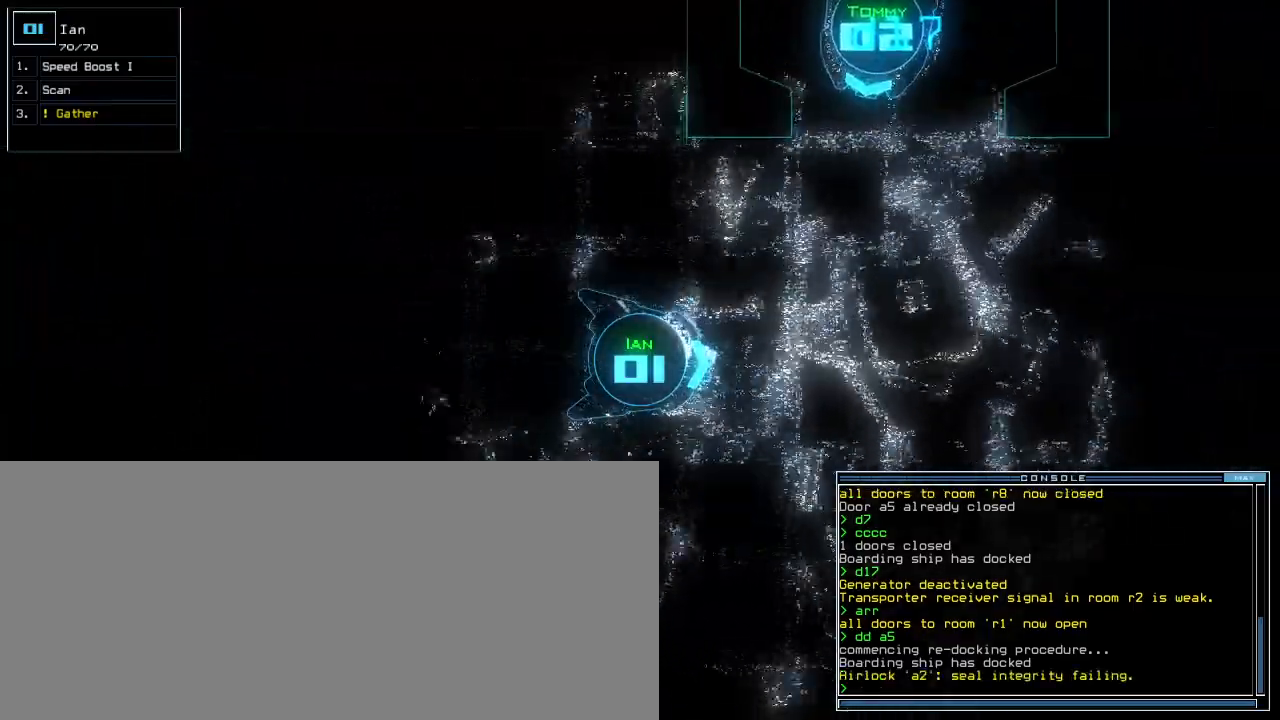
{"keys": ["up"], "events": [[120, "left", "down"], [200, "left", "up"]]}
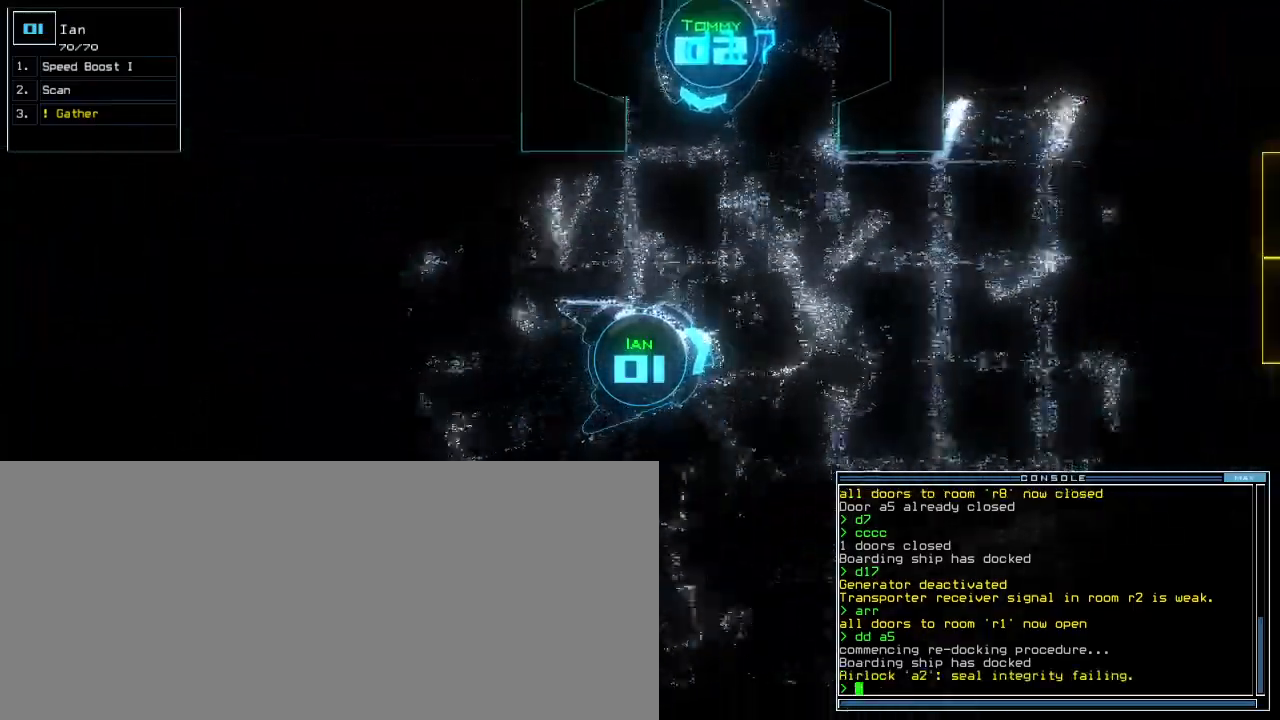
{"keys": ["up"], "events": [[280, "a", "down"], [360, "r", "down"], [400, "a", "up"], [480, "r", "up"]]}
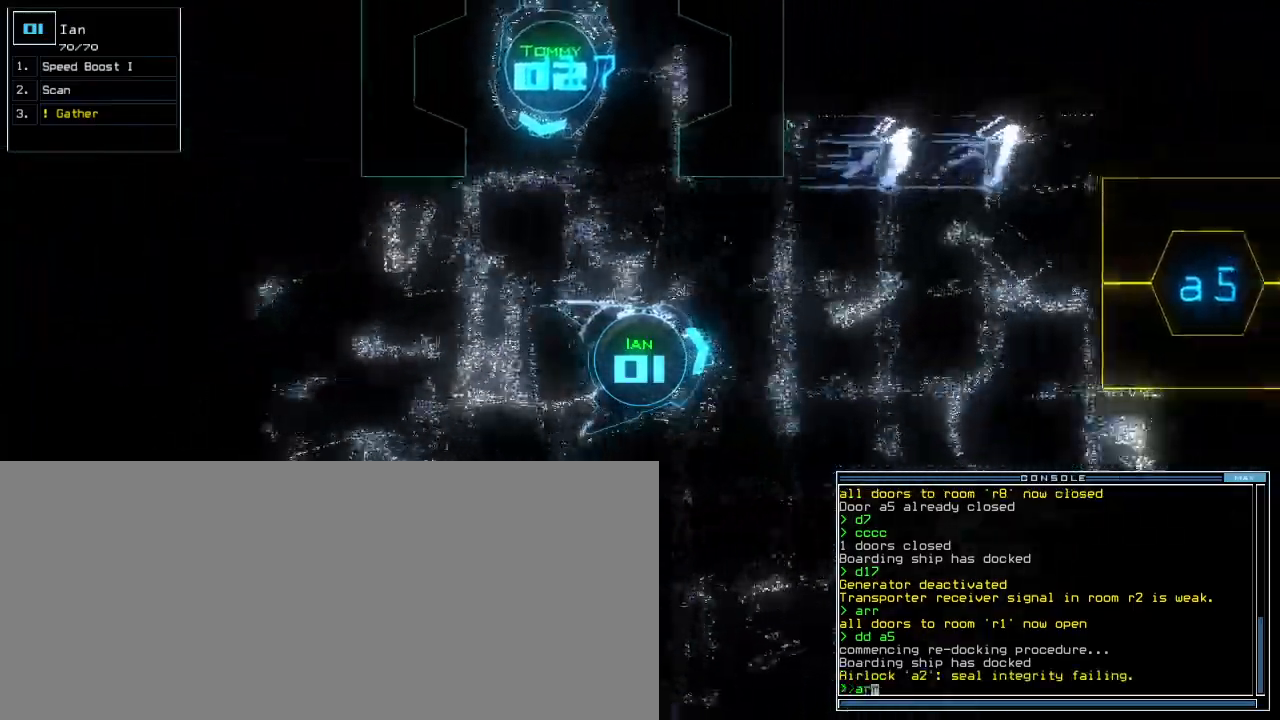
{"keys": ["up"], "events": [[20, "return", "down"], [120, "return", "up"]]}
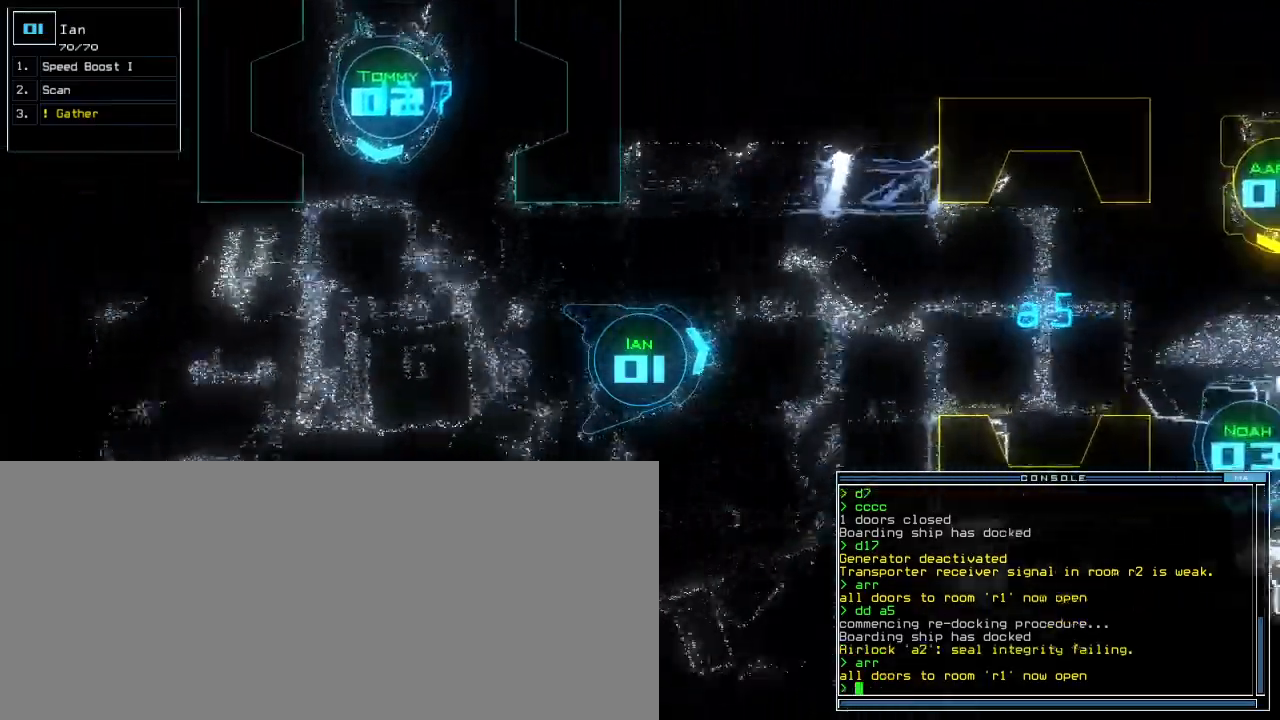
{"keys": ["left", "up"], "events": [[260, "left", "down"]]}